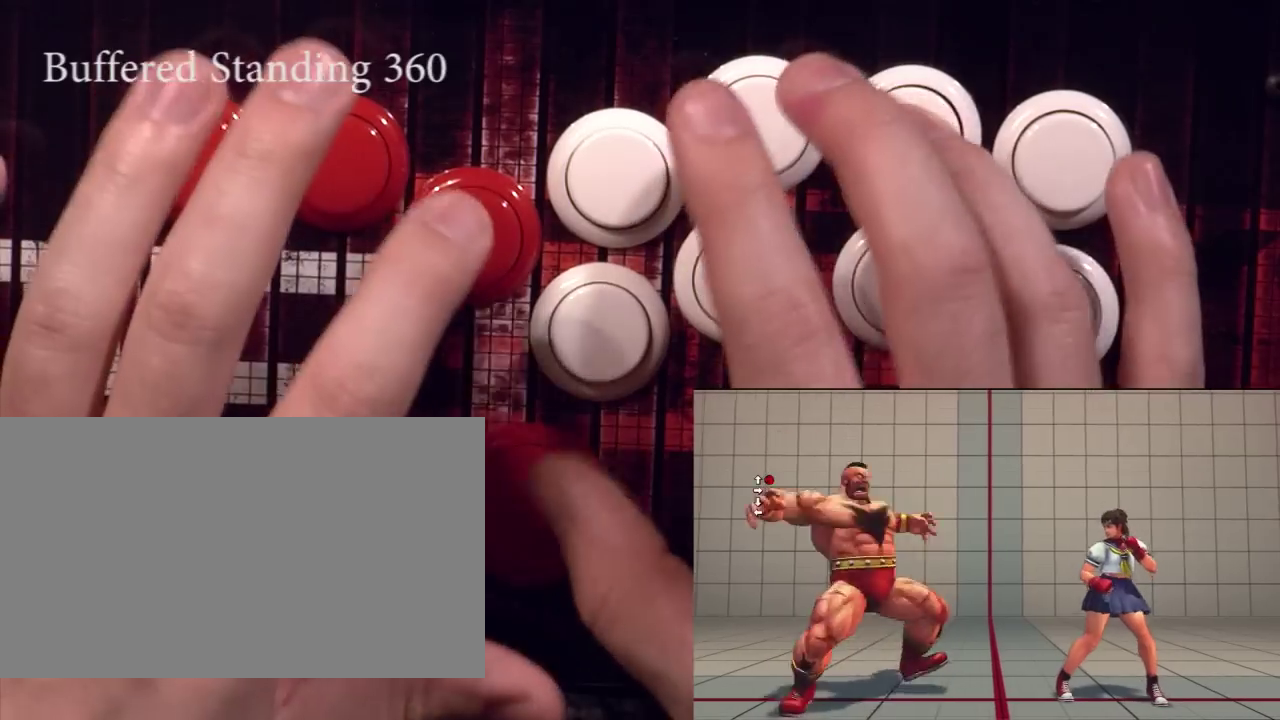
Gameplay with a controller (arcade stick); each line is a JSON object with the inputs held at the frame after it (dt_ms = milliseconds from this image to that frame). "events" lists button and stick changes between this image and that frame as [ms after this image, input, new state], when the widget could be followed in between. Not read: DPAD_DOWN DPAD_LEFT DPAD_UP L3 R3.
{"dt_ms": 375, "buttons": ["R1"], "events": [[167, "DPAD_RIGHT", "up"], [333, "R1", "down"]]}
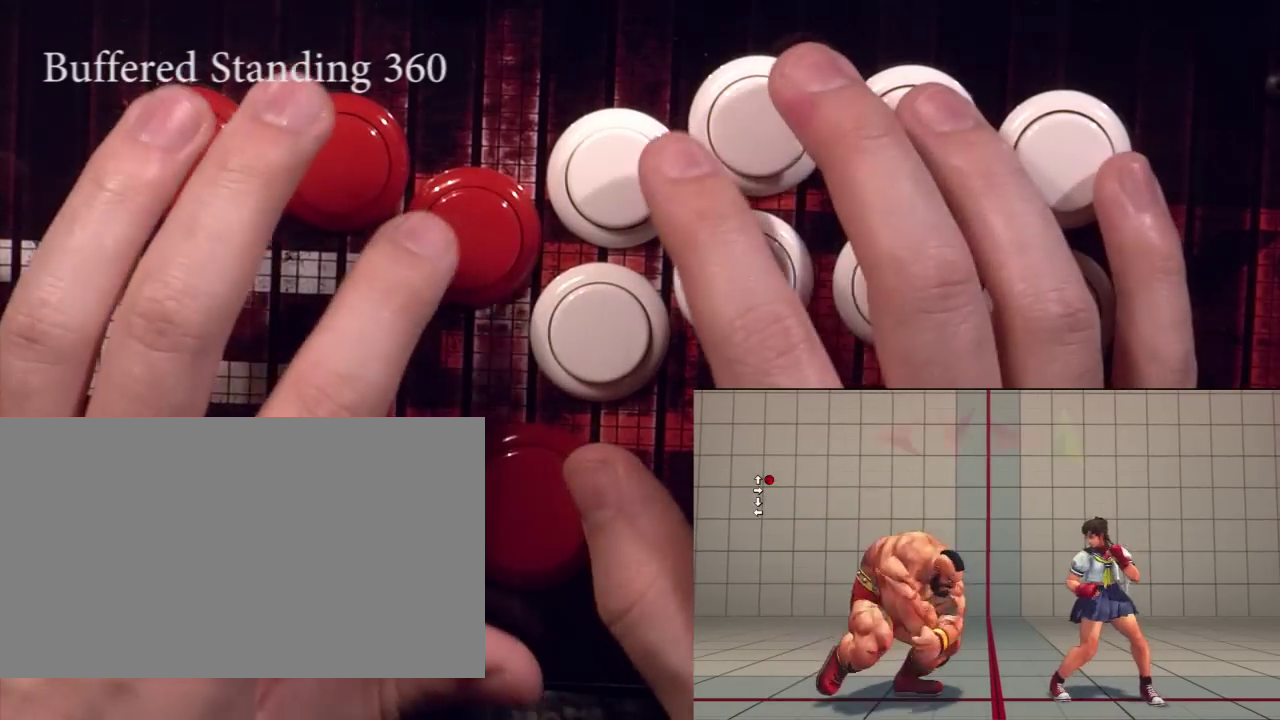
{"dt_ms": 333, "buttons": ["R1"], "events": []}
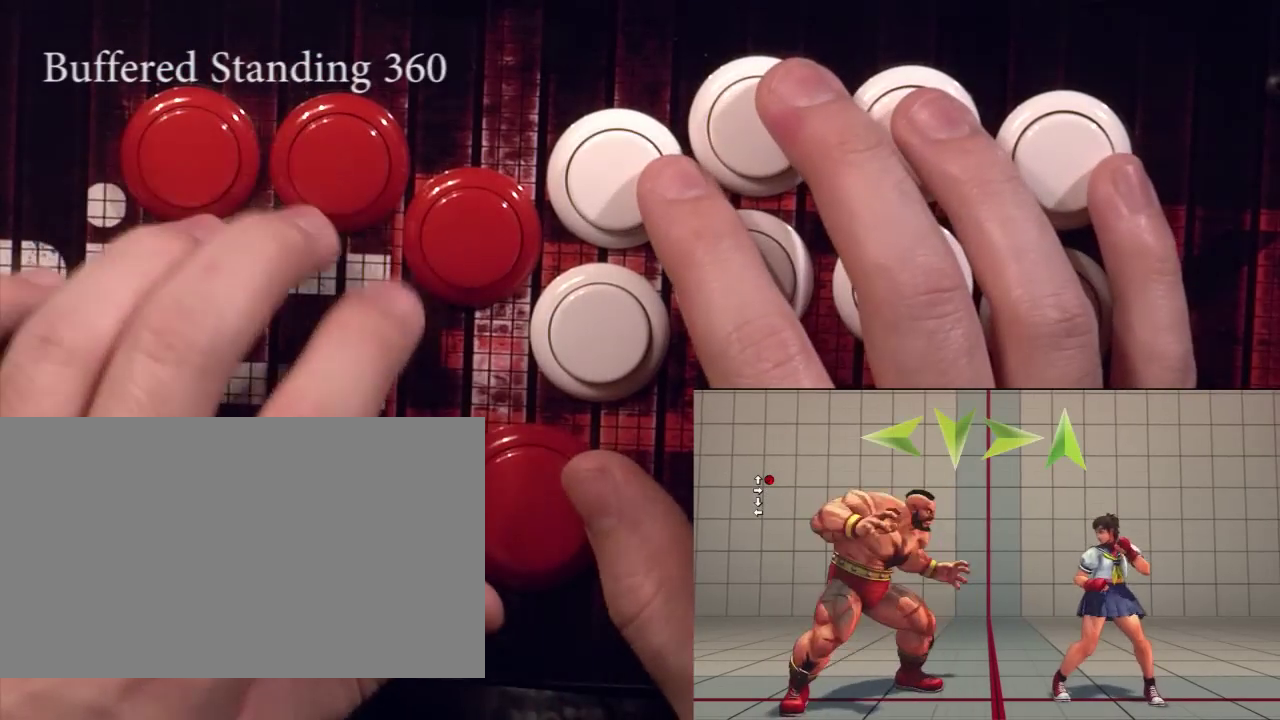
{"dt_ms": 792, "buttons": [], "events": [[84, "R1", "up"]]}
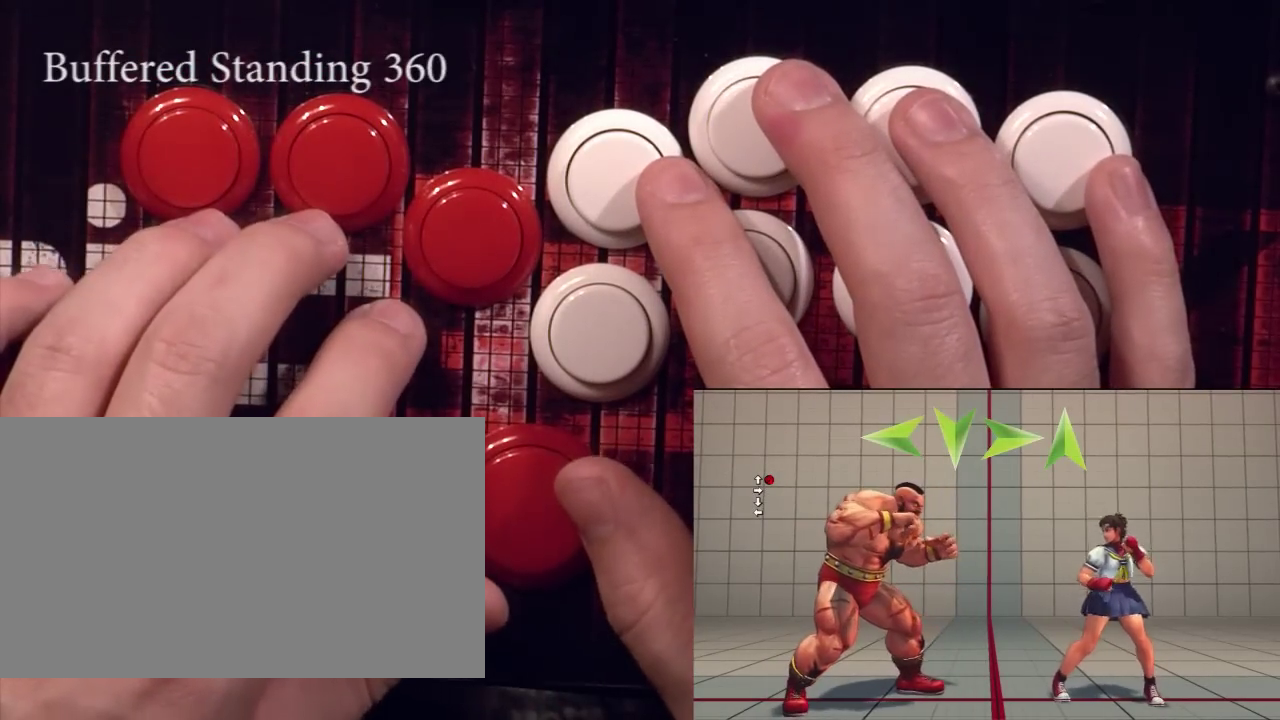
{"dt_ms": 375, "buttons": [], "events": []}
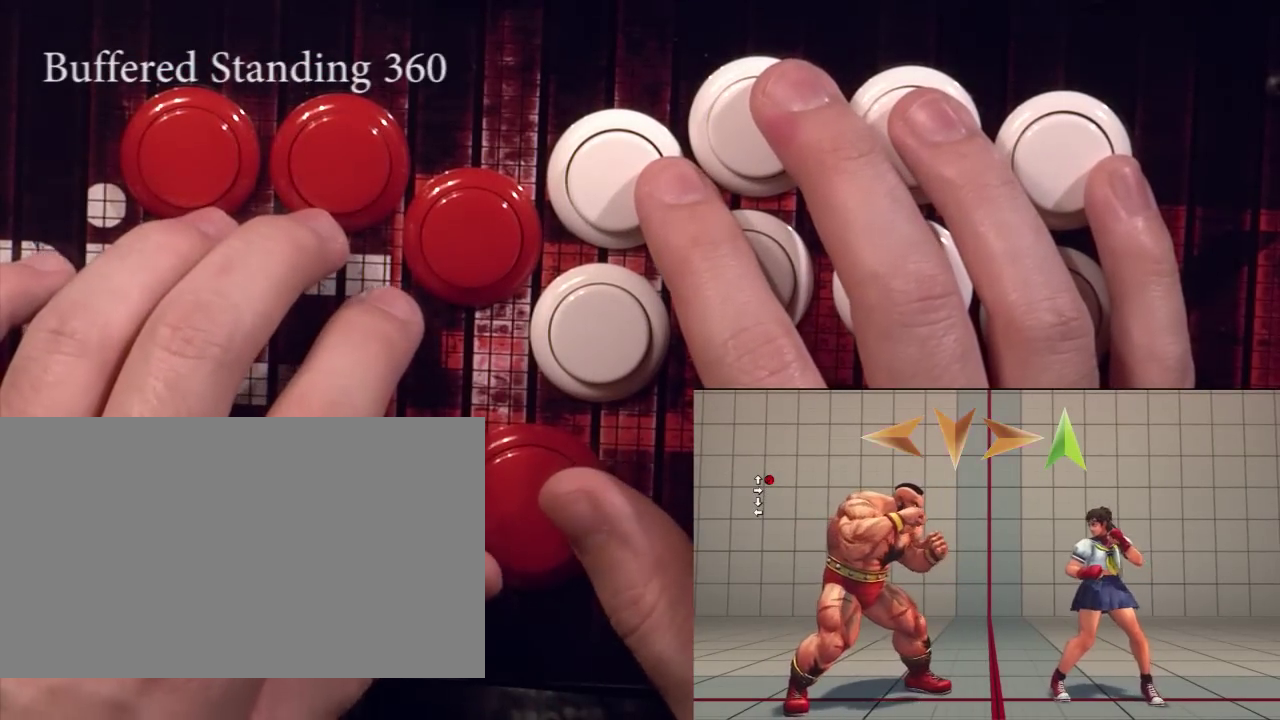
{"dt_ms": 333, "buttons": [], "events": []}
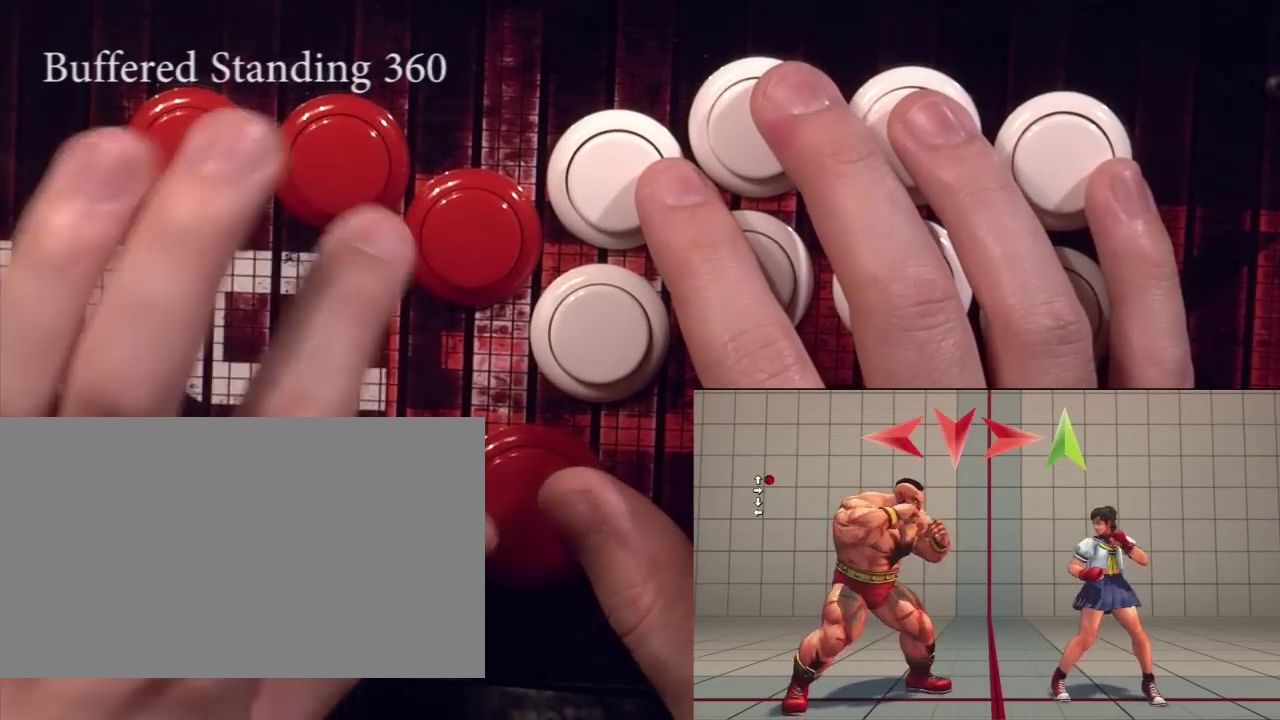
{"dt_ms": 584, "buttons": ["DPAD_RIGHT"], "events": [[459, "DPAD_RIGHT", "down"]]}
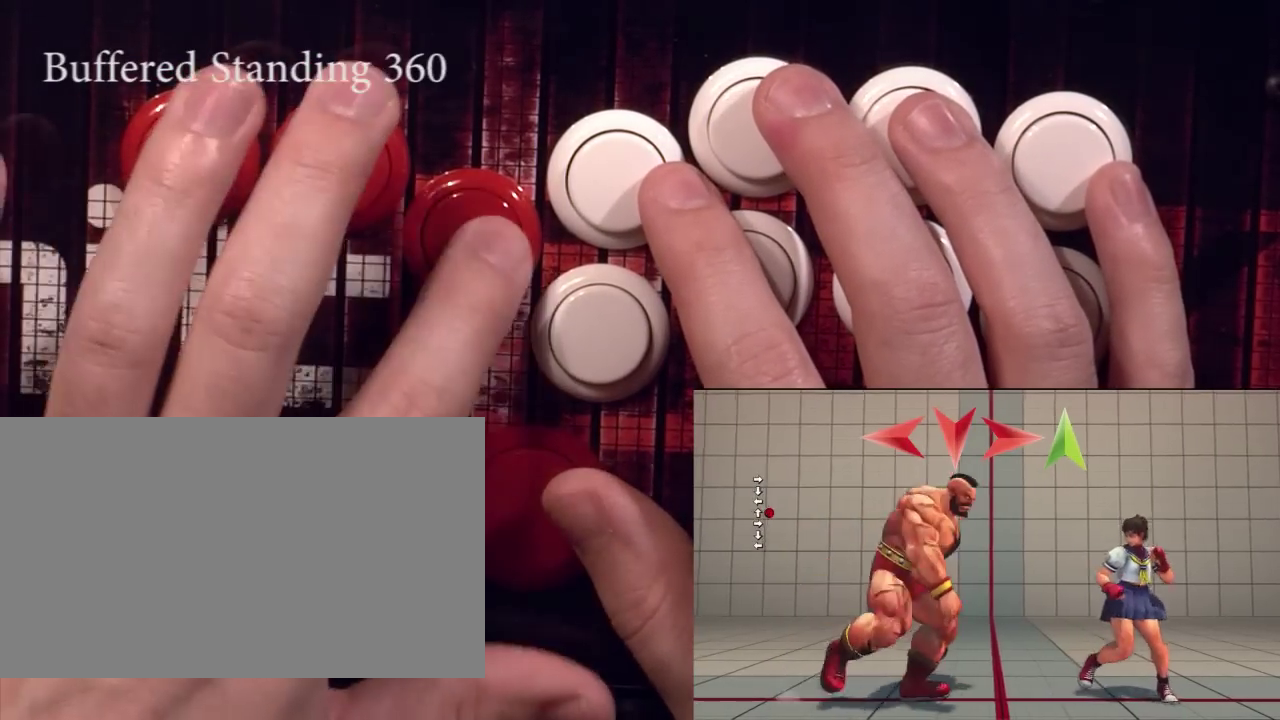
{"dt_ms": 583, "buttons": [], "events": [[125, "DPAD_RIGHT", "up"]]}
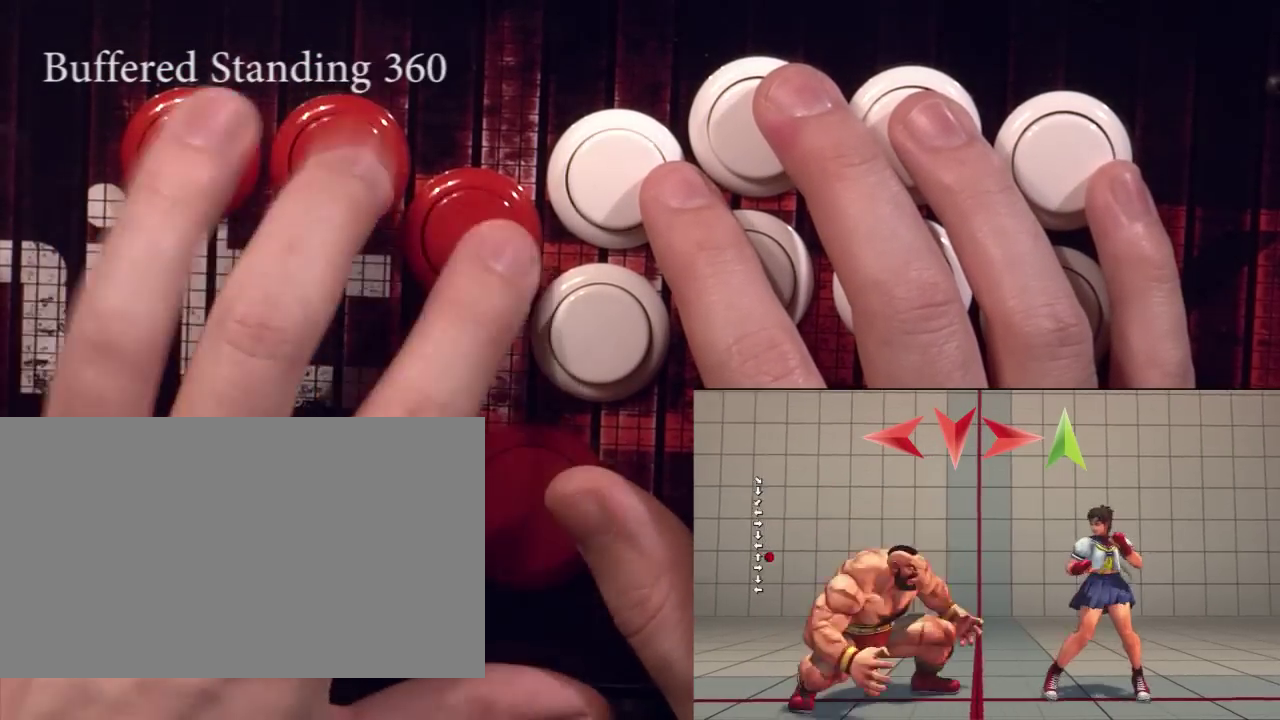
{"dt_ms": 708, "buttons": [], "events": [[292, "DPAD_RIGHT", "down"], [542, "DPAD_RIGHT", "up"]]}
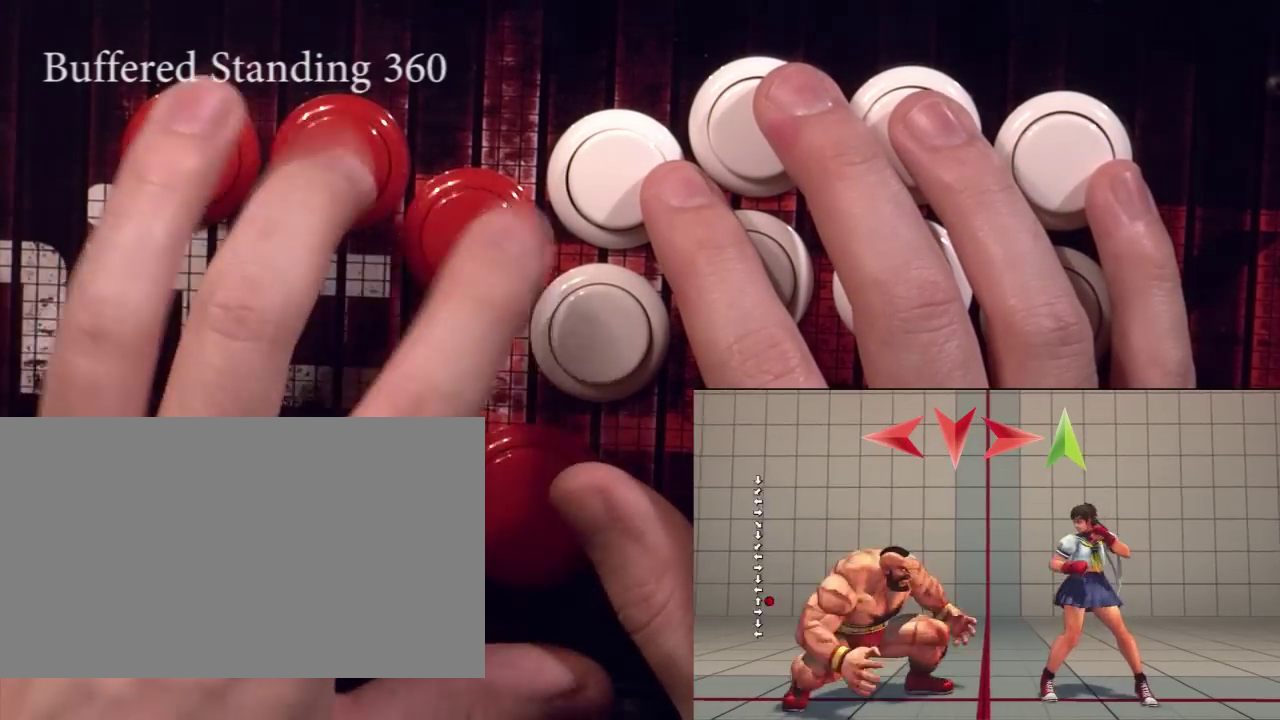
{"dt_ms": 292, "buttons": [], "events": []}
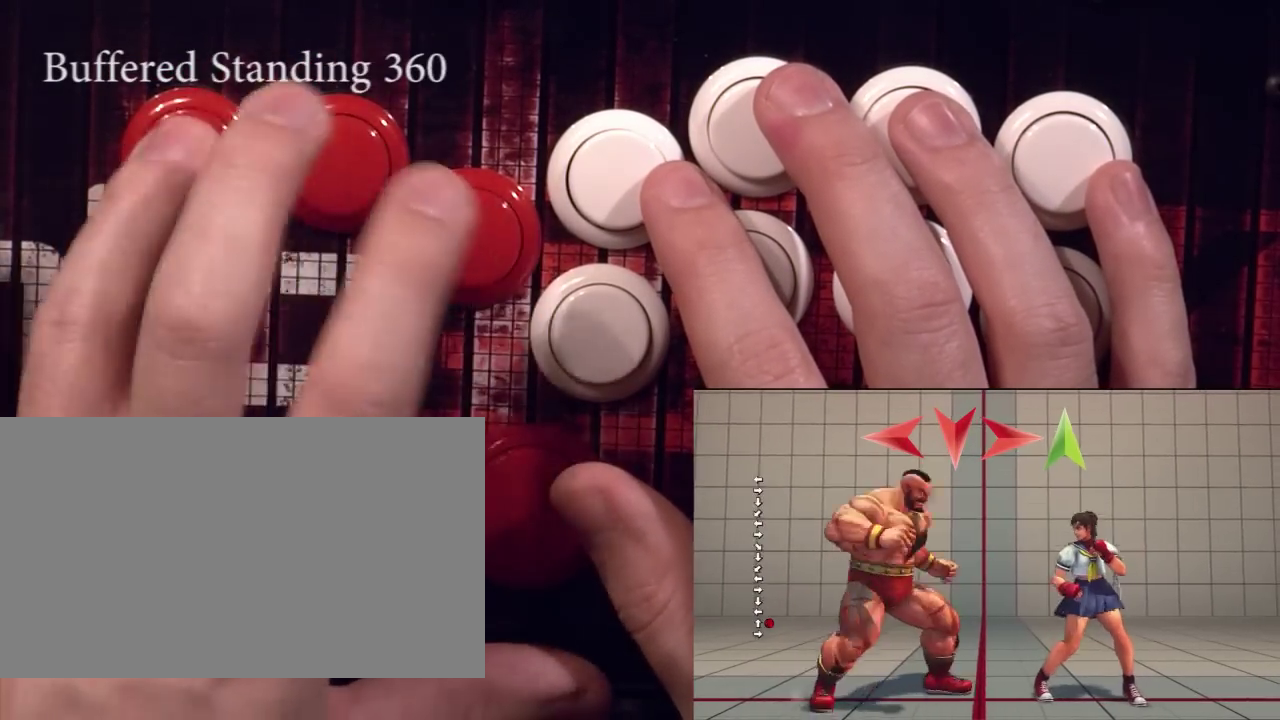
{"dt_ms": 333, "buttons": ["DPAD_RIGHT"], "events": [[292, "DPAD_RIGHT", "down"]]}
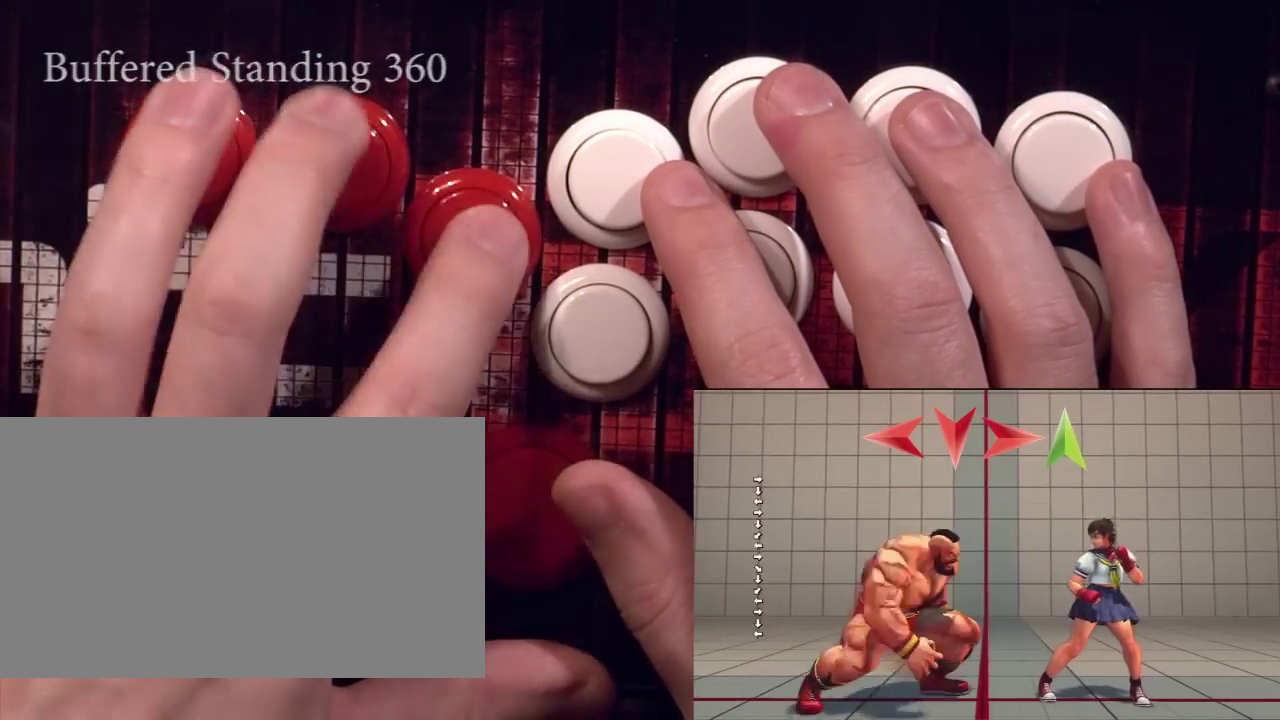
{"dt_ms": 584, "buttons": [], "events": [[209, "DPAD_RIGHT", "up"]]}
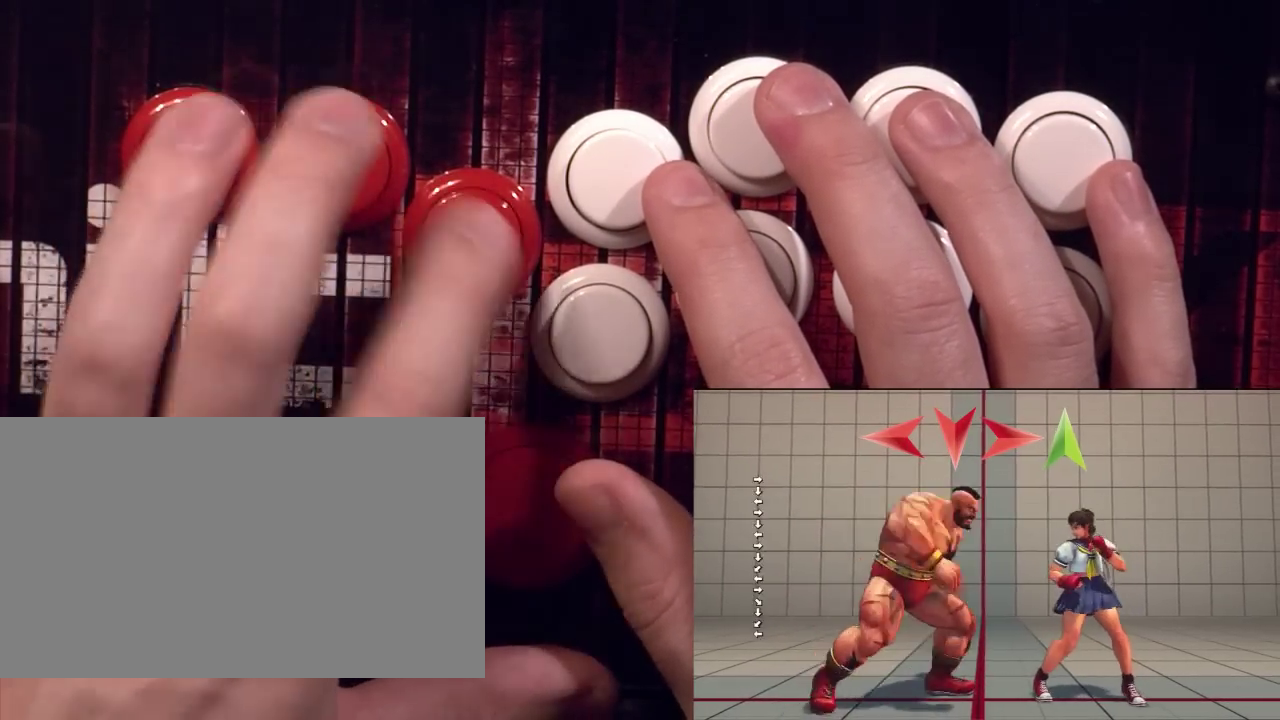
{"dt_ms": 583, "buttons": ["DPAD_RIGHT"], "events": [[375, "DPAD_RIGHT", "down"]]}
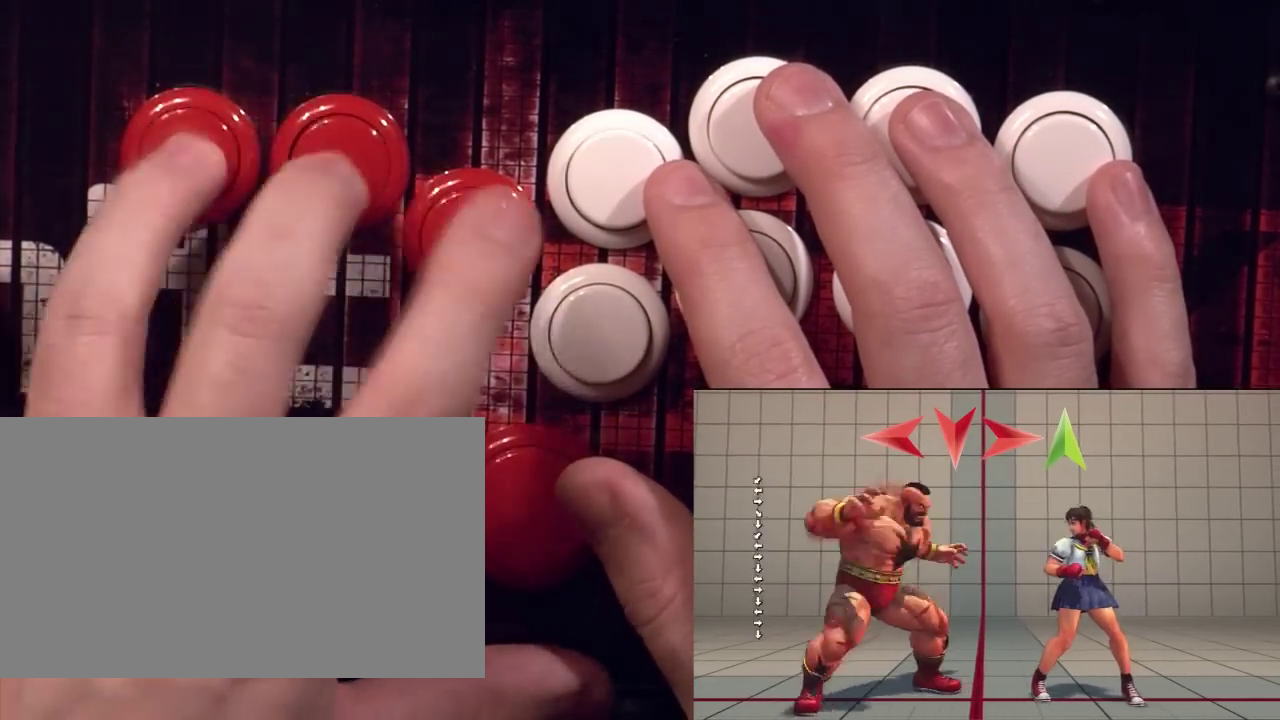
{"dt_ms": 708, "buttons": [], "events": [[42, "DPAD_RIGHT", "up"]]}
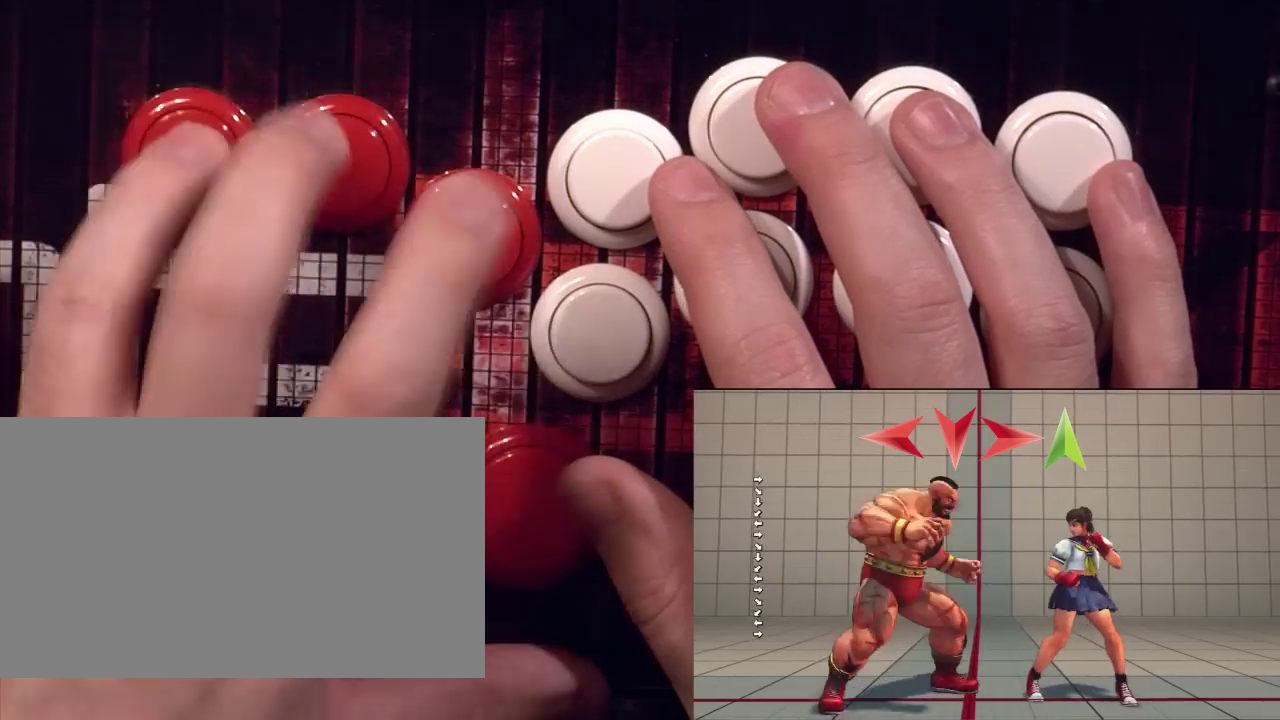
{"dt_ms": 292, "buttons": ["DPAD_RIGHT"], "events": [[84, "DPAD_RIGHT", "down"]]}
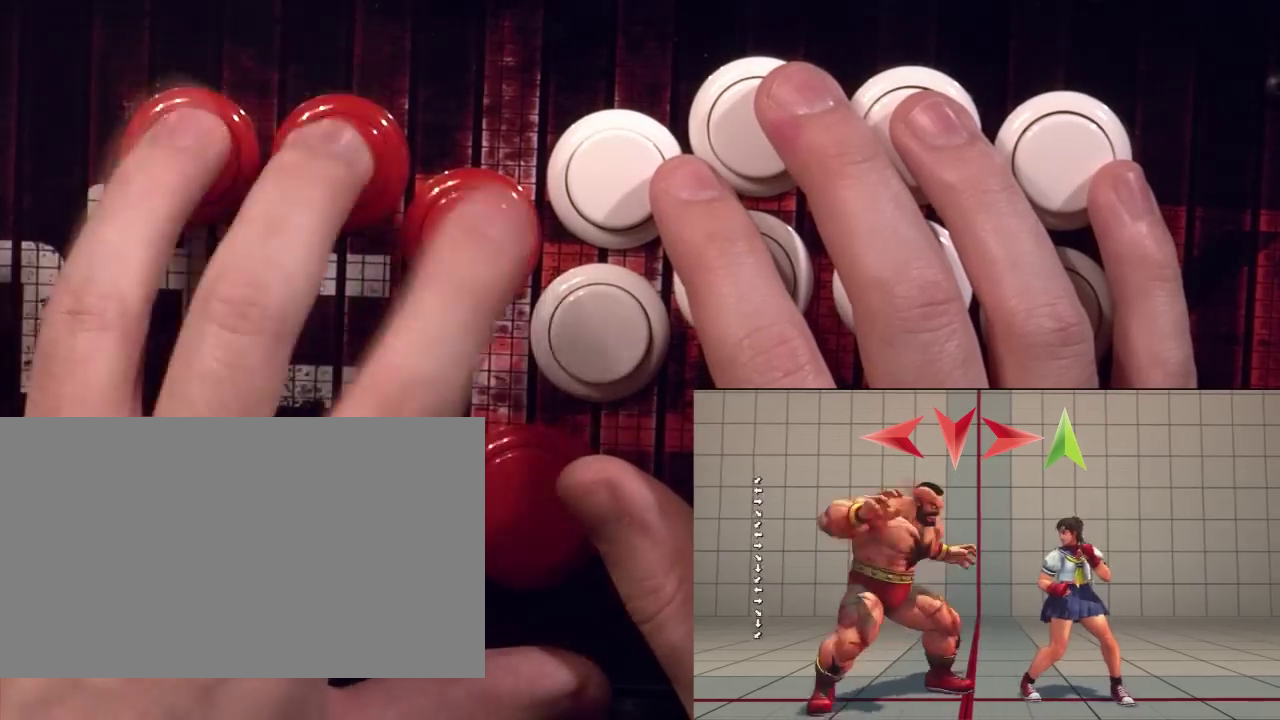
{"dt_ms": 333, "buttons": [], "events": [[42, "DPAD_RIGHT", "up"]]}
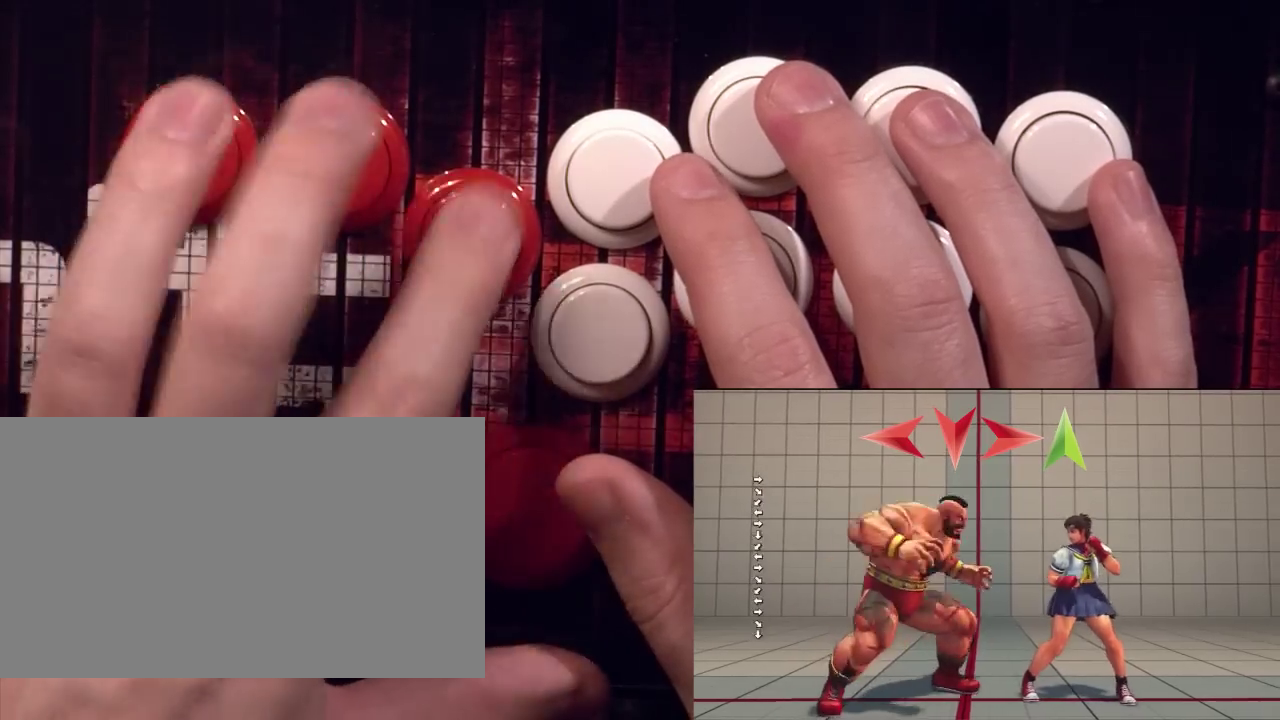
{"dt_ms": 584, "buttons": ["DPAD_RIGHT"], "events": [[459, "DPAD_RIGHT", "down"]]}
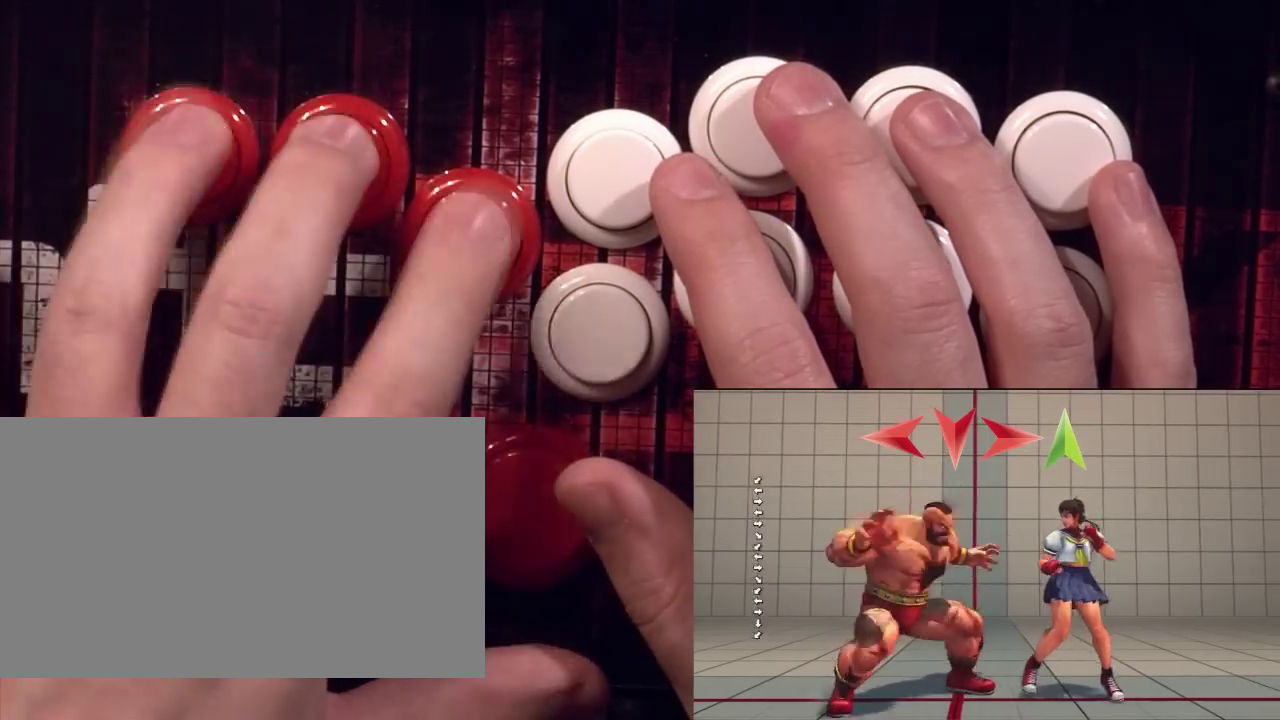
{"dt_ms": 583, "buttons": [], "events": [[125, "DPAD_RIGHT", "up"]]}
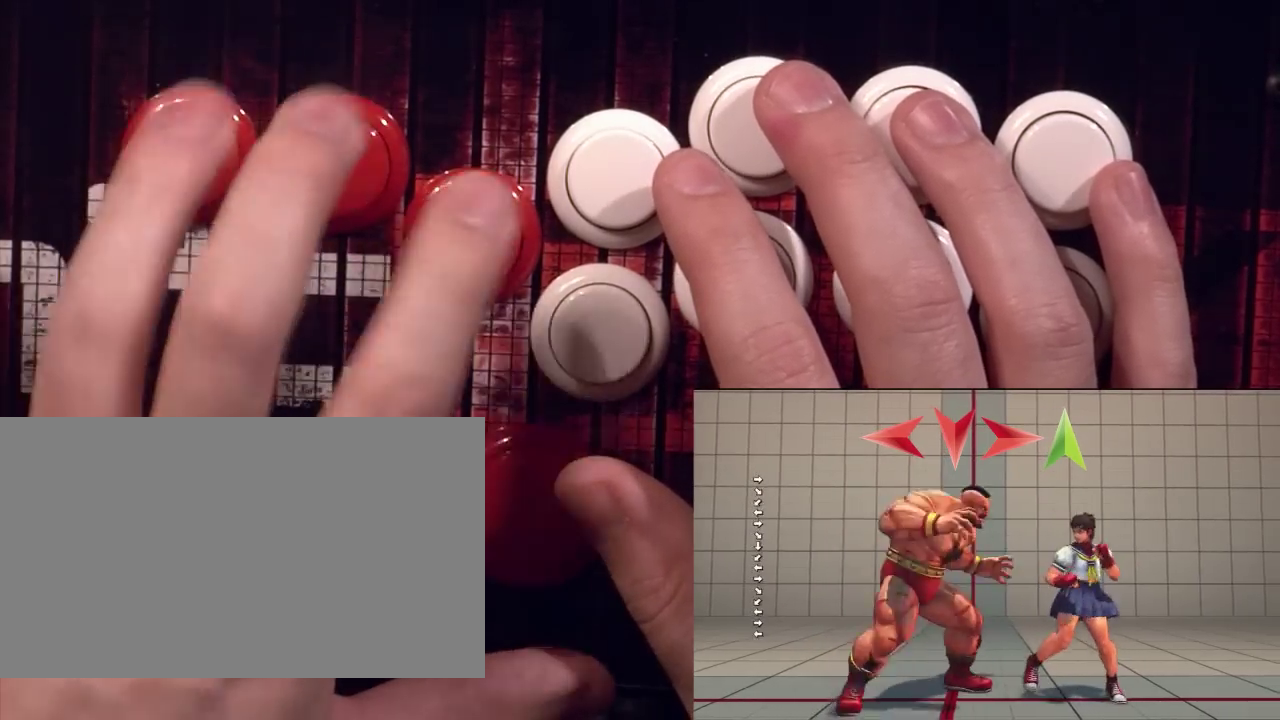
{"dt_ms": 625, "buttons": [], "events": [[292, "DPAD_RIGHT", "down"], [542, "DPAD_RIGHT", "up"]]}
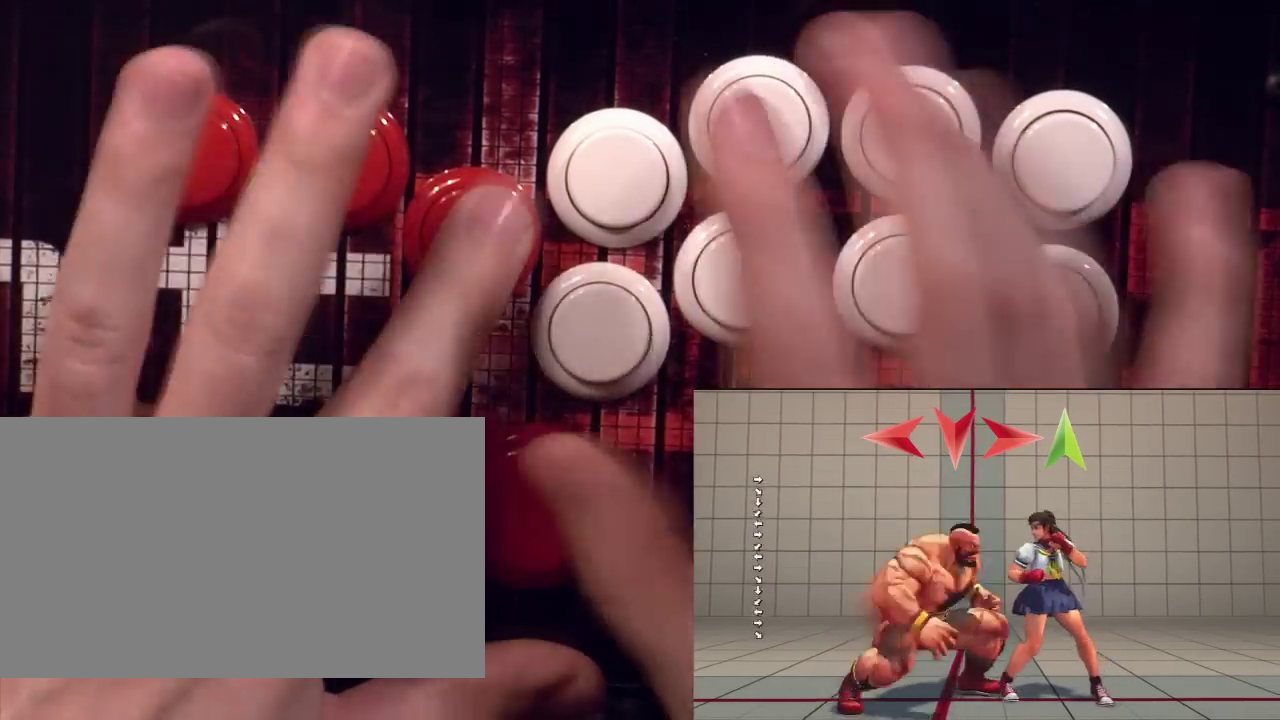
{"dt_ms": 375, "buttons": ["R1"], "events": [[83, "R1", "down"]]}
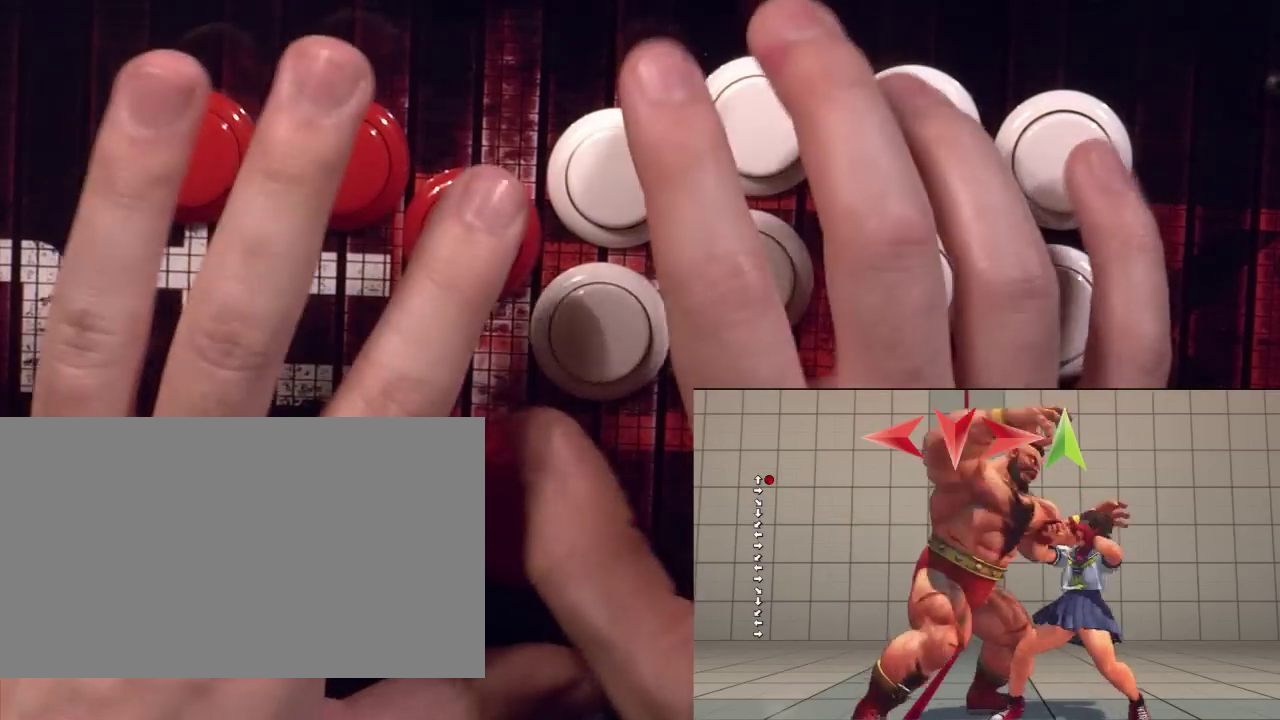
{"dt_ms": 333, "buttons": [], "events": [[208, "R1", "up"]]}